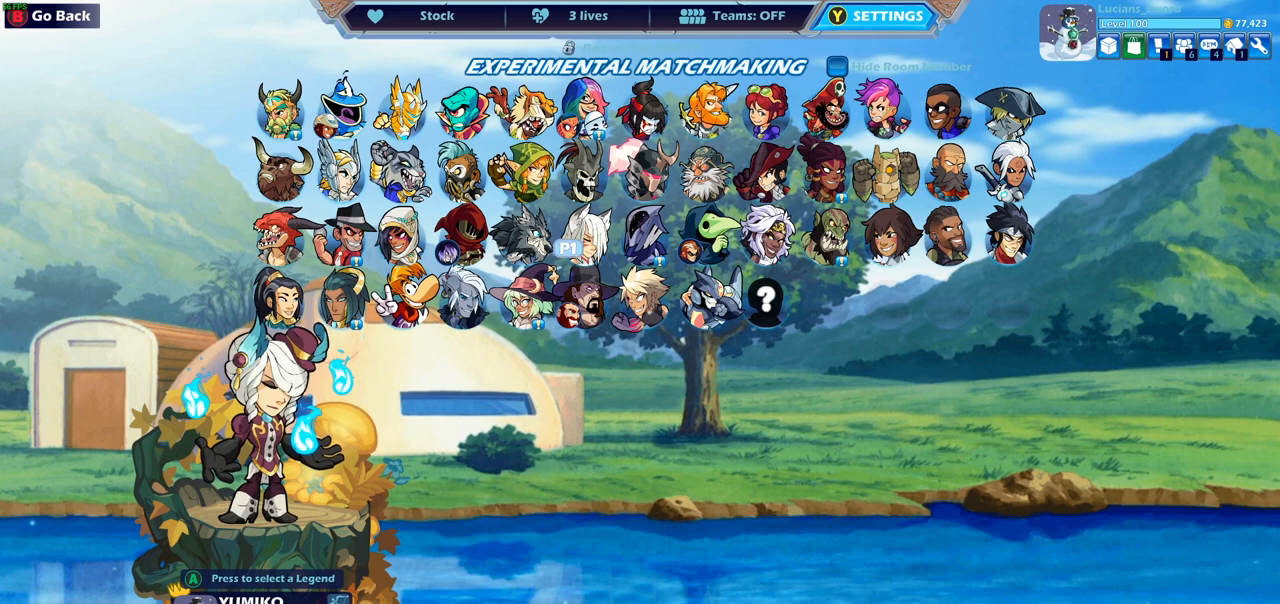
Gameplay with a controller (PlayStation layout); each line is a JSON object with the inputs held at the frame after it. "events" lists button and stick changes between this image and that frame as [ms after this image, input, new state], when the widget could be followed in between.
{"buttons": ["DPAD_RIGHT"], "left_stick": "center", "right_stick": "center", "events": [[100, "DPAD_RIGHT", "down"], [217, "DPAD_RIGHT", "up"], [283, "DPAD_RIGHT", "down"], [400, "DPAD_RIGHT", "up"], [467, "DPAD_RIGHT", "down"]]}
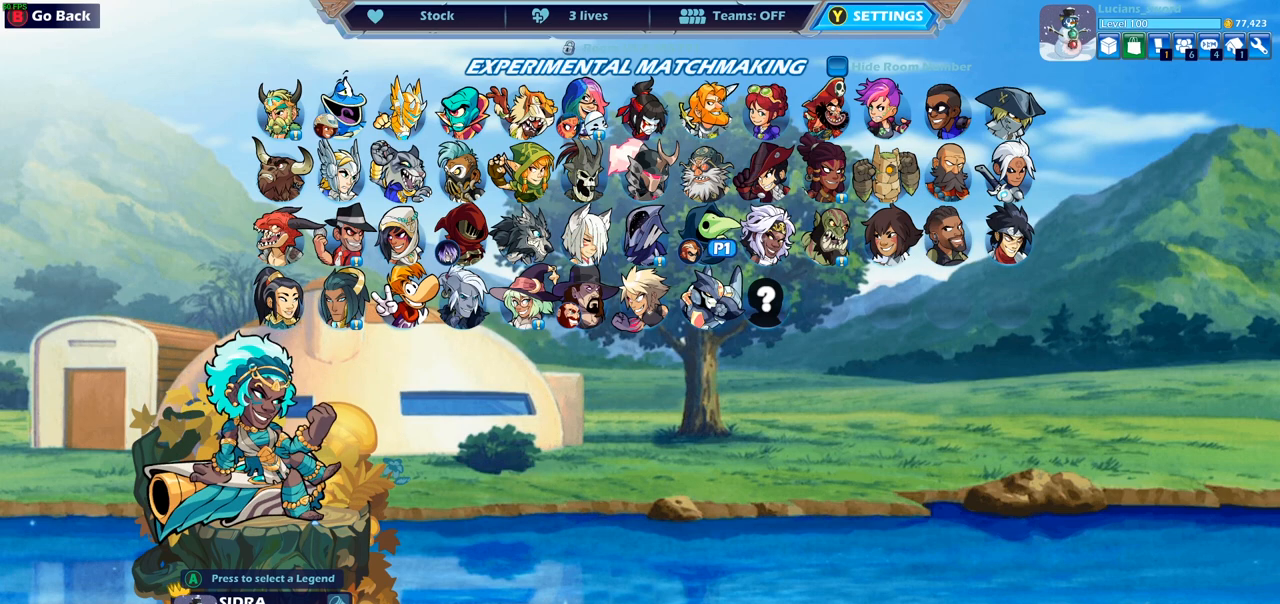
{"buttons": [], "left_stick": "center", "right_stick": "center", "events": [[33, "DPAD_RIGHT", "up"], [117, "DPAD_RIGHT", "down"], [200, "DPAD_RIGHT", "up"], [267, "DPAD_RIGHT", "down"], [367, "DPAD_RIGHT", "up"], [400, "DPAD_RIGHT", "down"], [500, "DPAD_RIGHT", "up"]]}
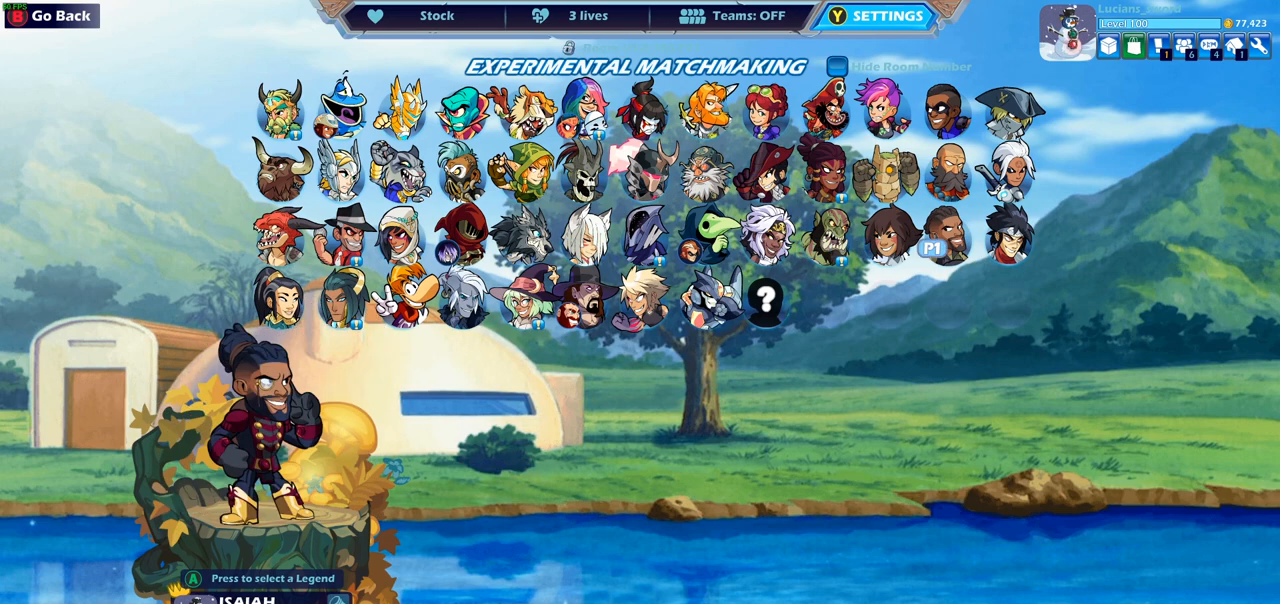
{"buttons": [], "left_stick": "center", "right_stick": "center", "events": [[50, "DPAD_RIGHT", "down"], [133, "DPAD_RIGHT", "up"]]}
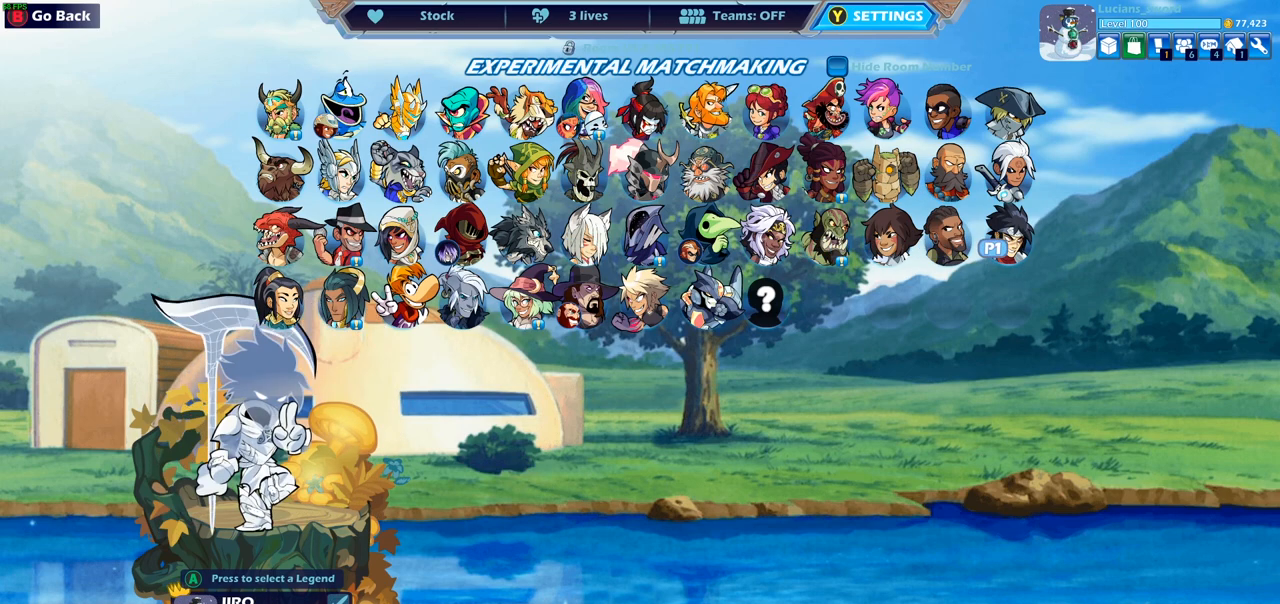
{"buttons": ["DPAD_RIGHT"], "left_stick": "center", "right_stick": "center", "events": [[67, "DPAD_RIGHT", "down"], [183, "DPAD_RIGHT", "up"], [300, "DPAD_RIGHT", "down"], [383, "DPAD_RIGHT", "up"], [467, "DPAD_RIGHT", "down"]]}
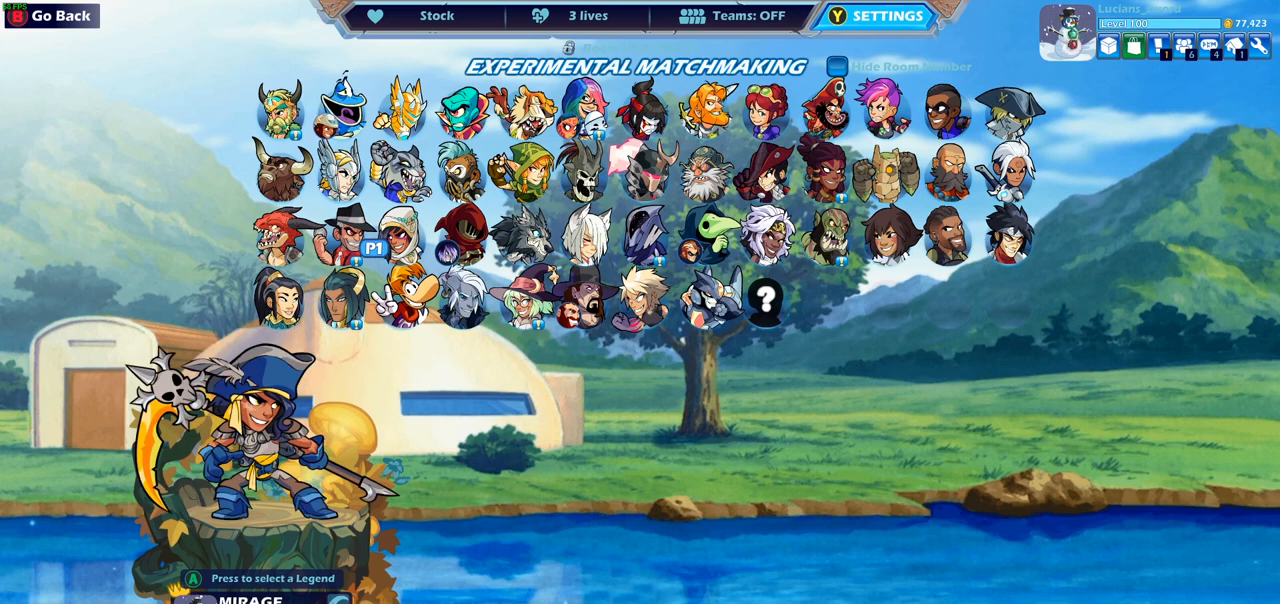
{"buttons": ["DPAD_LEFT"], "left_stick": "center", "right_stick": "center", "events": [[50, "DPAD_RIGHT", "up"], [133, "DPAD_RIGHT", "down"], [167, "DPAD_RIGHT", "up"], [267, "DPAD_RIGHT", "down"], [333, "DPAD_RIGHT", "up"], [483, "DPAD_LEFT", "down"]]}
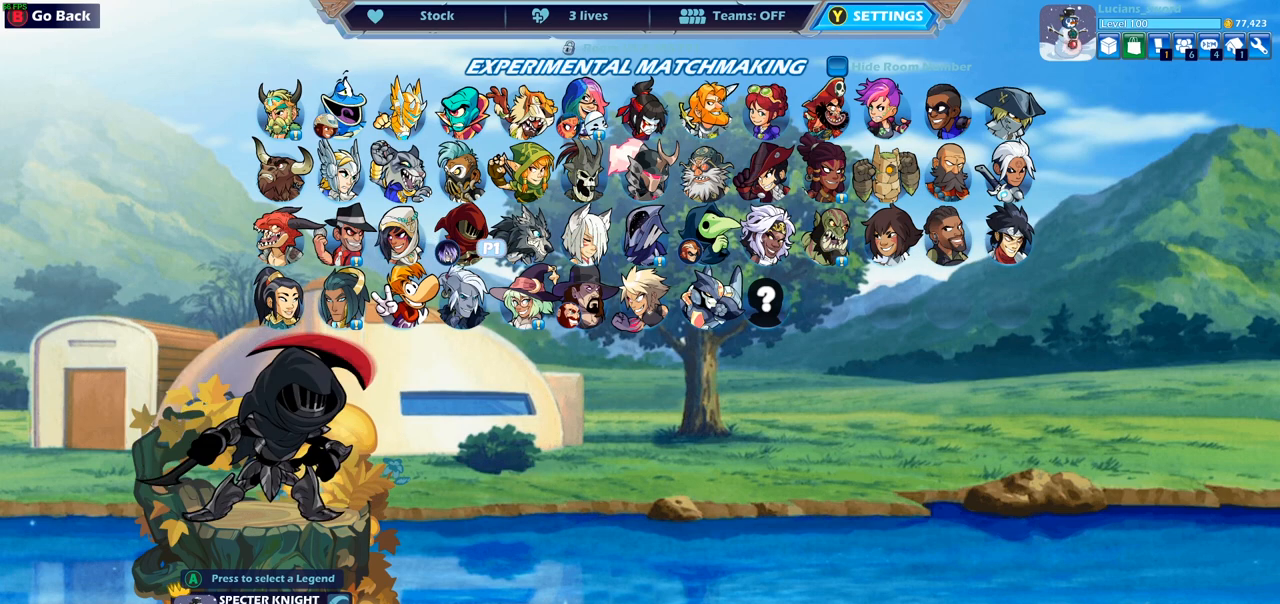
{"buttons": [], "left_stick": "center", "right_stick": "center", "events": [[83, "DPAD_LEFT", "up"], [183, "DPAD_LEFT", "down"], [250, "DPAD_LEFT", "up"]]}
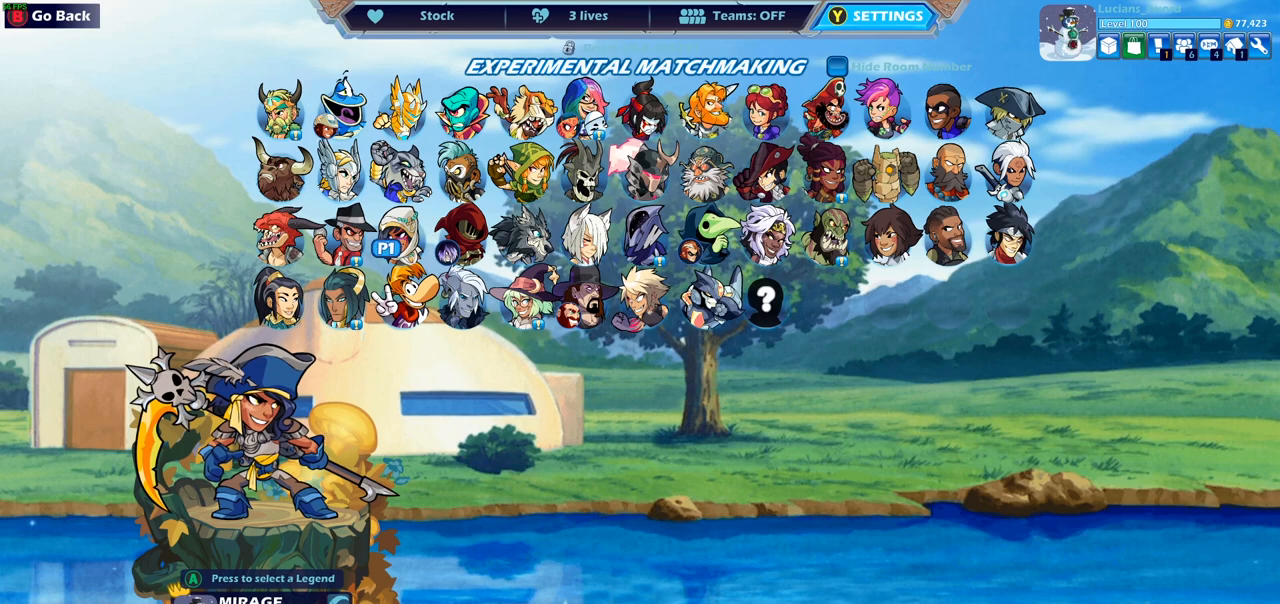
{"buttons": [], "left_stick": "center", "right_stick": "center", "events": [[50, "CROSS", "down"], [150, "CROSS", "up"]]}
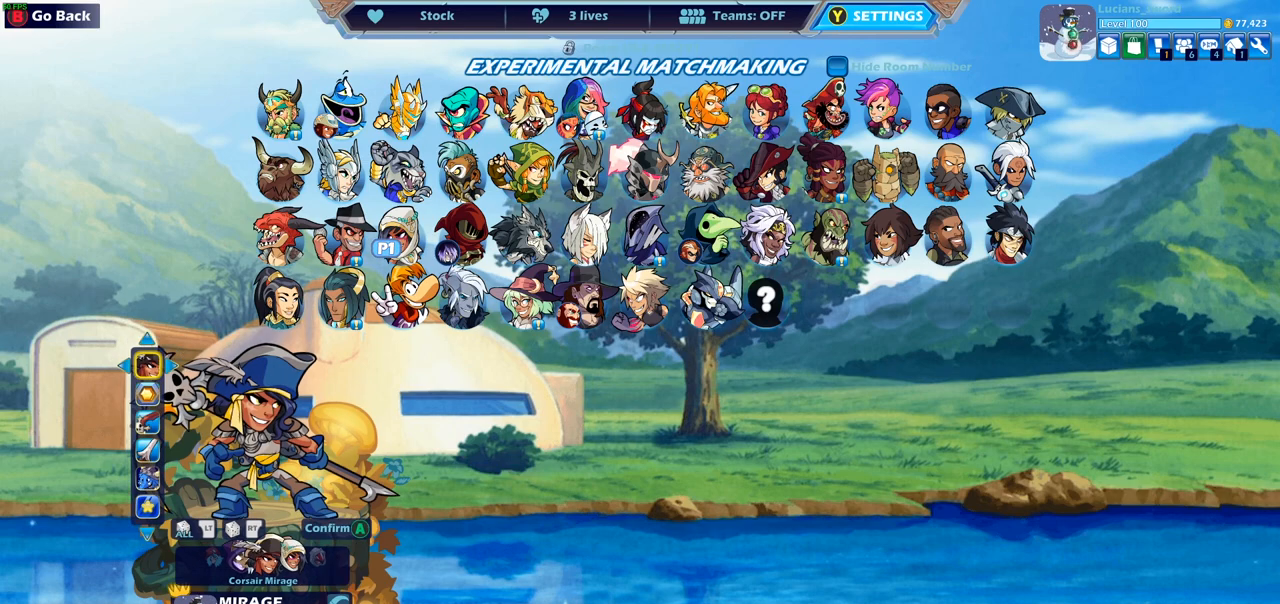
{"buttons": [], "left_stick": "center", "right_stick": "center", "events": []}
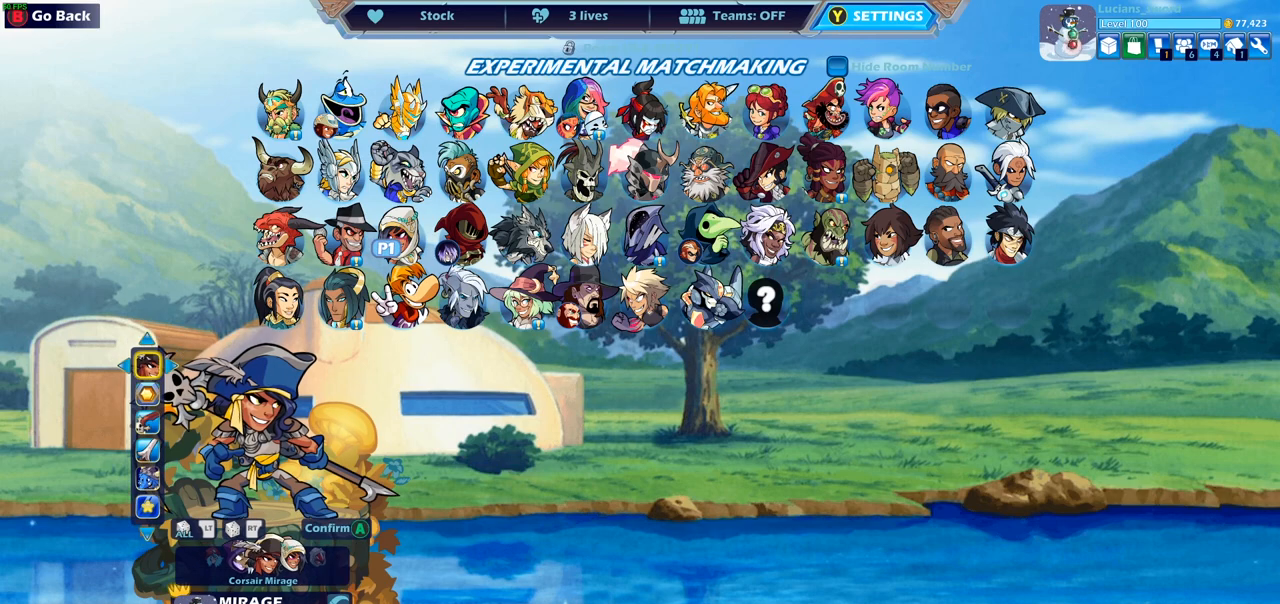
{"buttons": [], "left_stick": "center", "right_stick": "center", "events": []}
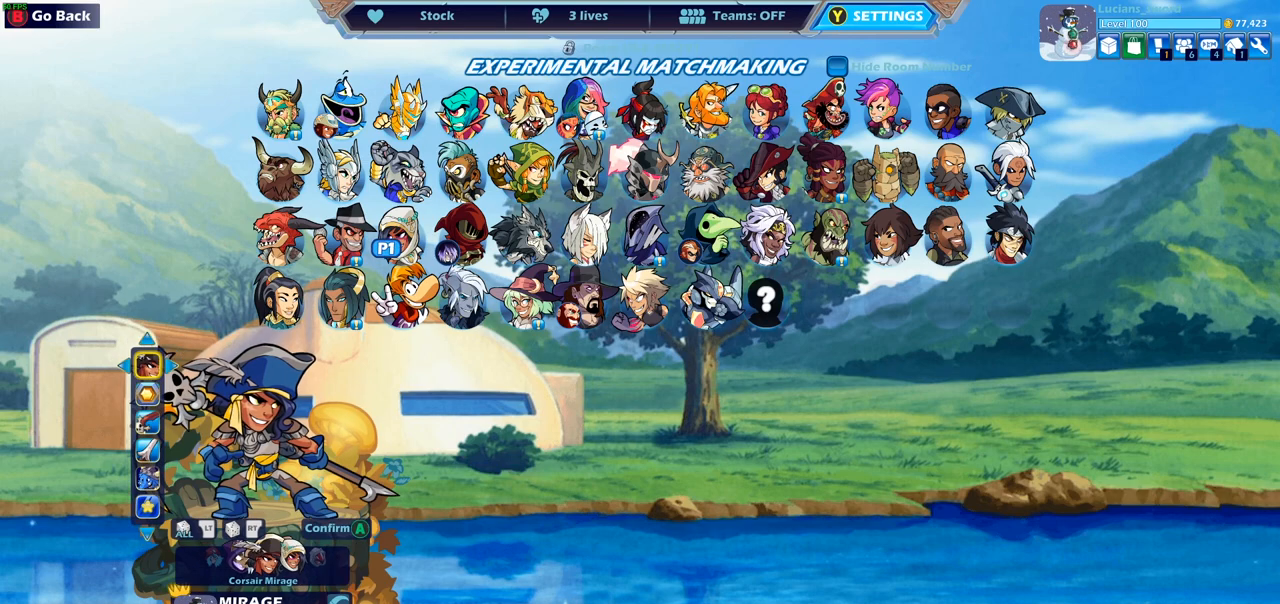
{"buttons": [], "left_stick": "center", "right_stick": "center", "events": [[100, "CROSS", "down"], [233, "CROSS", "up"]]}
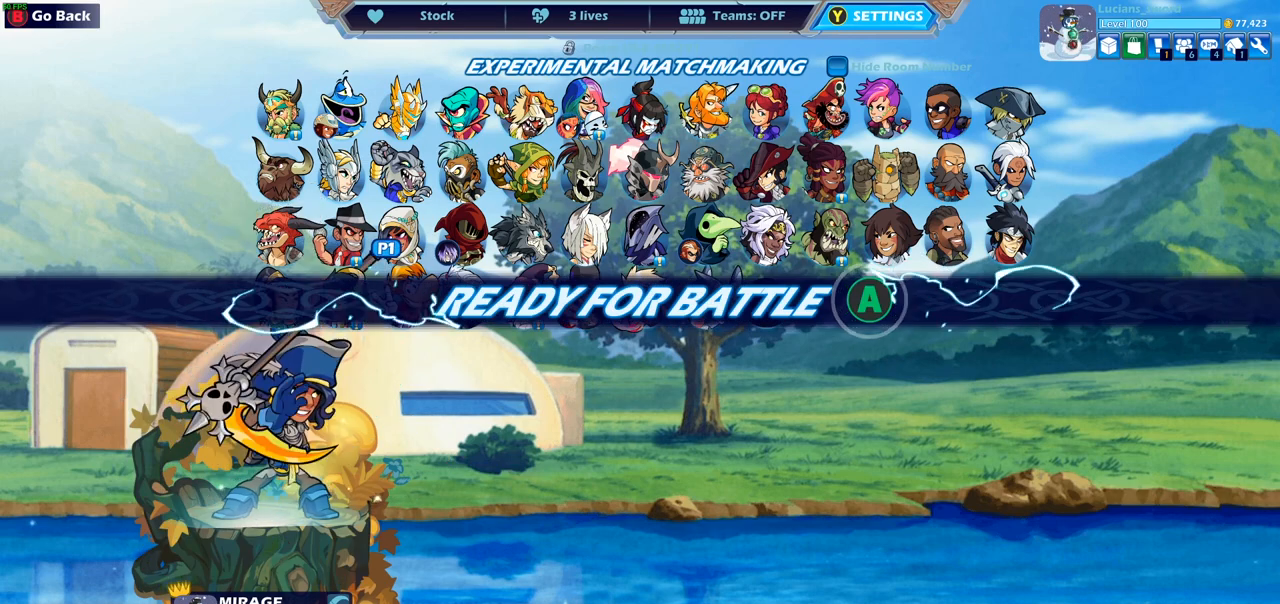
{"buttons": [], "left_stick": "center", "right_stick": "center", "events": [[17, "CROSS", "down"], [150, "CROSS", "up"]]}
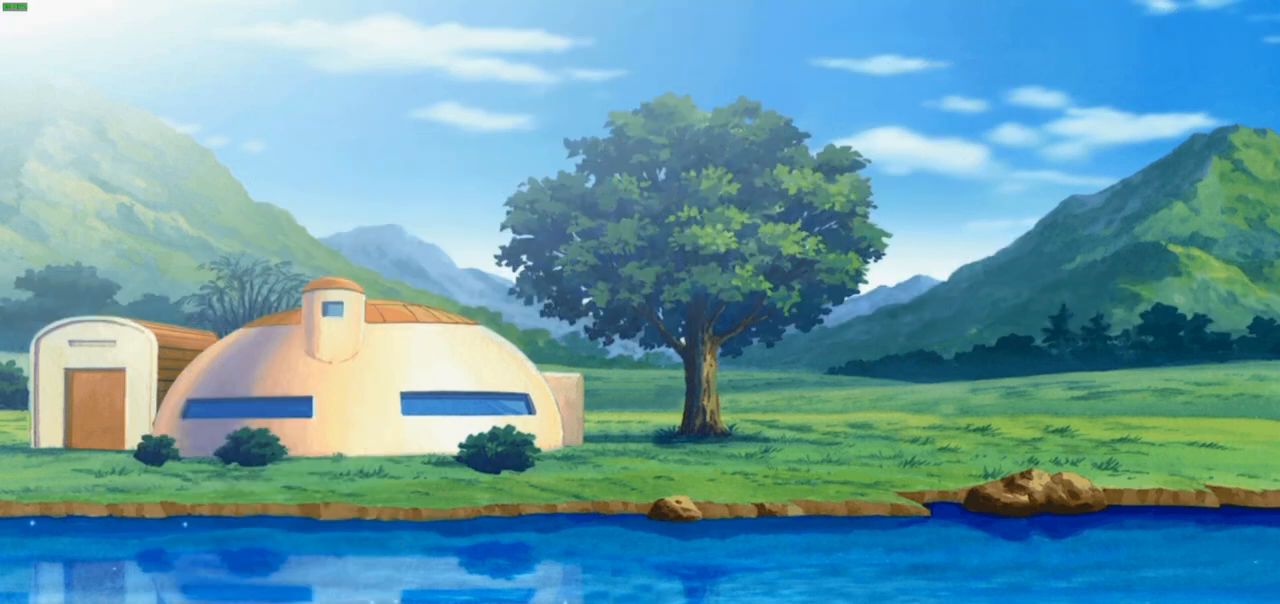
{"buttons": [], "left_stick": "center", "right_stick": "center", "events": []}
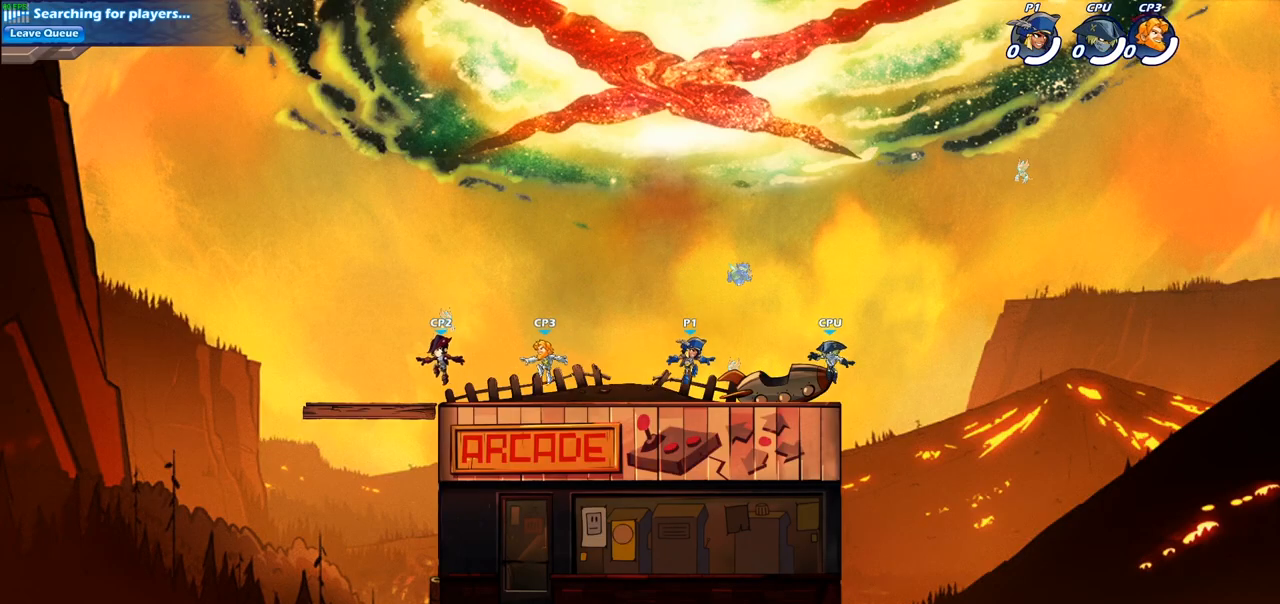
{"buttons": [], "left_stick": "up-right", "right_stick": "center", "events": [[83, "left_stick", "up-left"], [233, "R2", "down"], [250, "CROSS", "down"], [383, "CROSS", "up"], [400, "R2", "up"], [450, "left_stick", "up-right"]]}
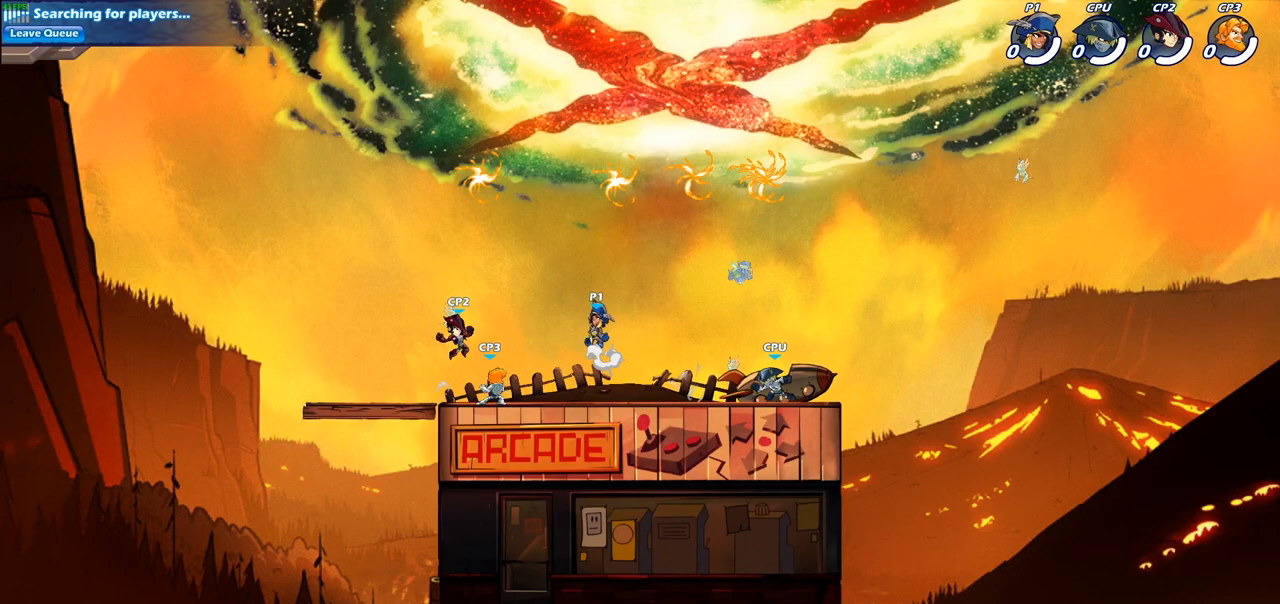
{"buttons": [], "left_stick": "up-left", "right_stick": "center", "events": [[17, "CROSS", "down"], [117, "left_stick", "up-left"], [150, "CROSS", "up"], [250, "CROSS", "down"], [383, "CROSS", "up"]]}
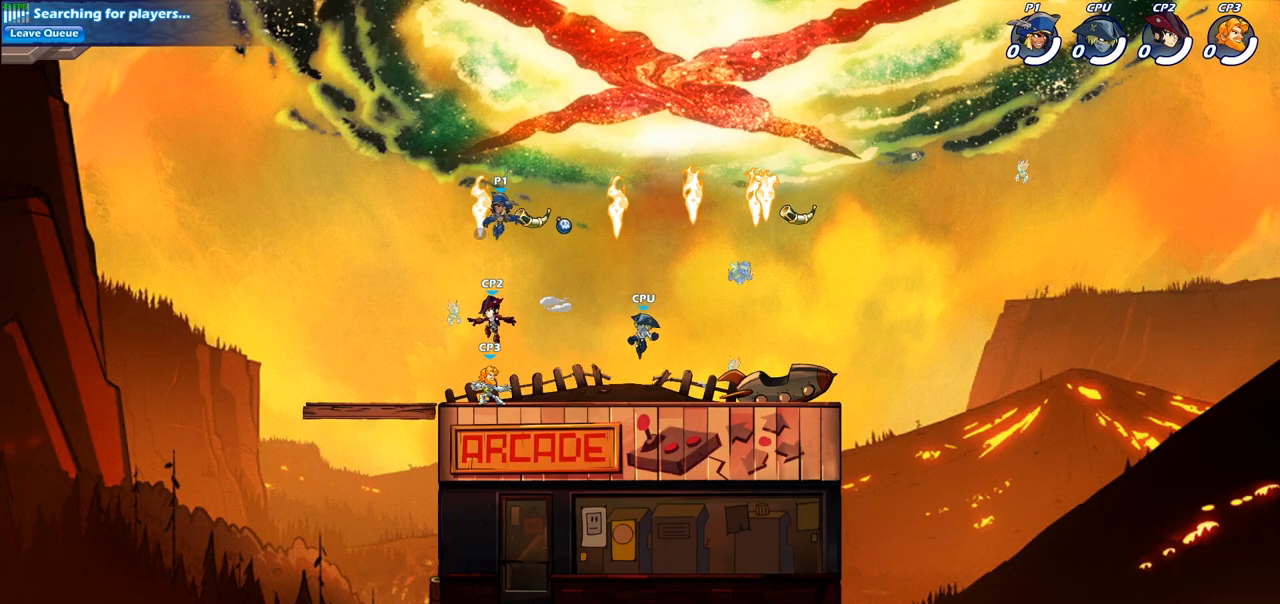
{"buttons": [], "left_stick": "down-left", "right_stick": "center", "events": [[33, "R1", "down"], [67, "left_stick", "down-right"], [133, "R1", "up"], [233, "left_stick", "down"], [500, "left_stick", "down-left"]]}
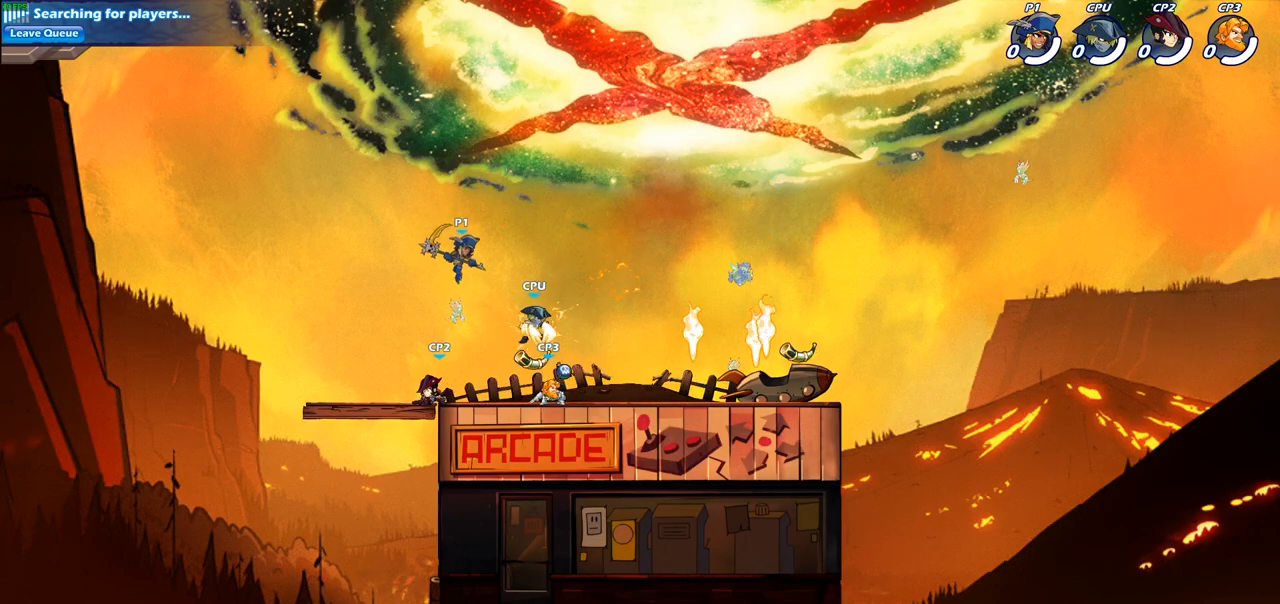
{"buttons": [], "left_stick": "left", "right_stick": "center", "events": [[33, "SQUARE", "down"], [133, "SQUARE", "up"], [183, "left_stick", "left"]]}
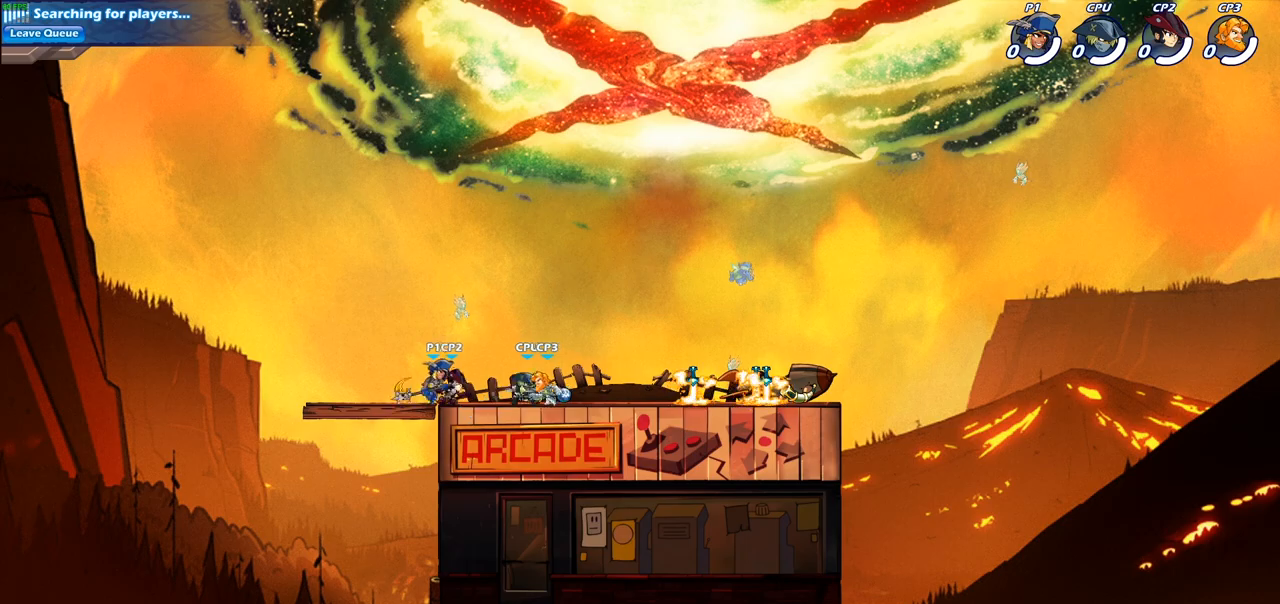
{"buttons": [], "left_stick": "center", "right_stick": "center", "events": [[167, "left_stick", "up-right"], [333, "left_stick", "center"]]}
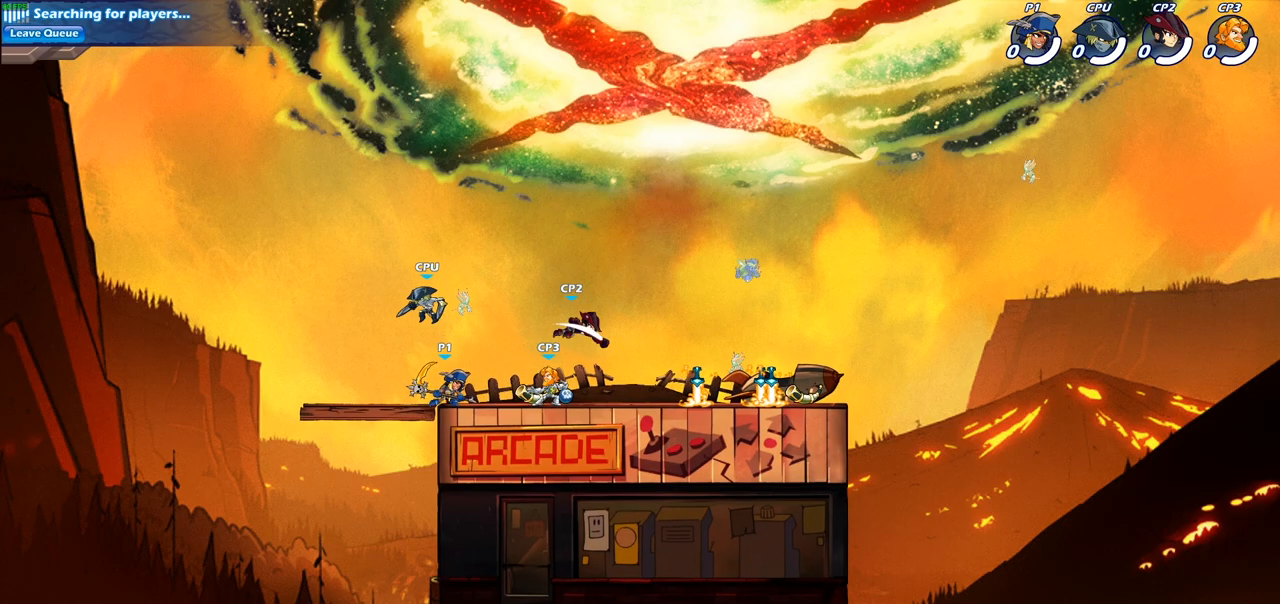
{"buttons": ["SQUARE"], "left_stick": "center", "right_stick": "center", "events": [[300, "left_stick", "right"], [350, "R2", "down"], [400, "left_stick", "center"], [483, "R2", "up"], [483, "SQUARE", "down"]]}
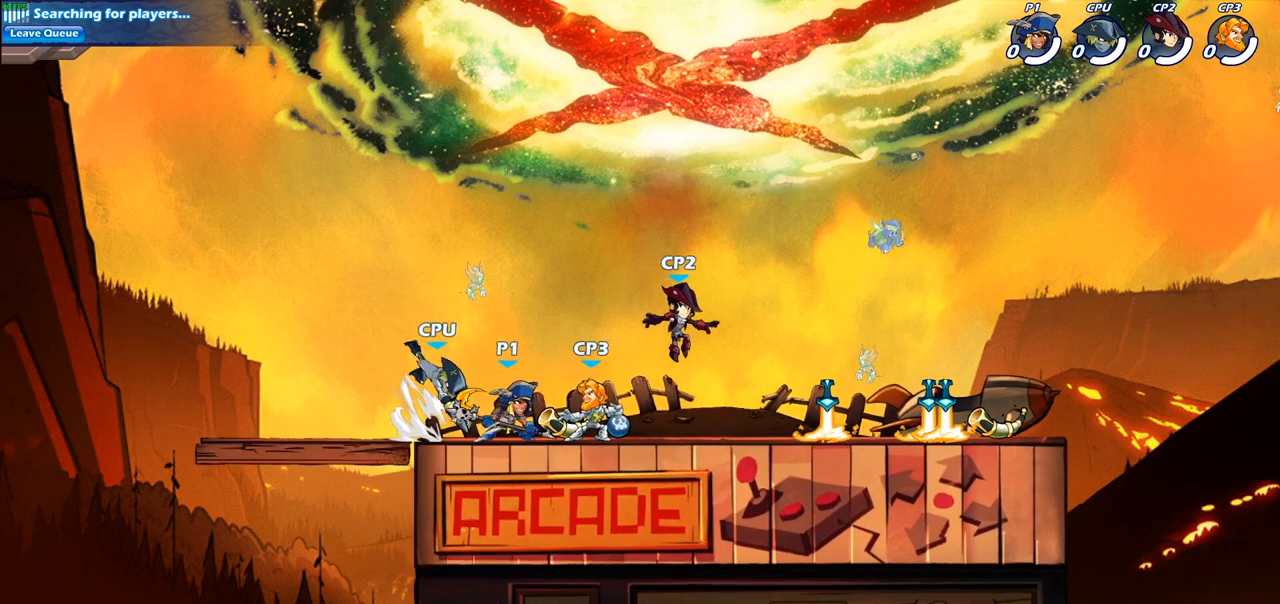
{"buttons": ["CROSS", "SQUARE"], "left_stick": "center", "right_stick": "center", "events": [[83, "SQUARE", "up"], [417, "CROSS", "down"], [467, "SQUARE", "down"]]}
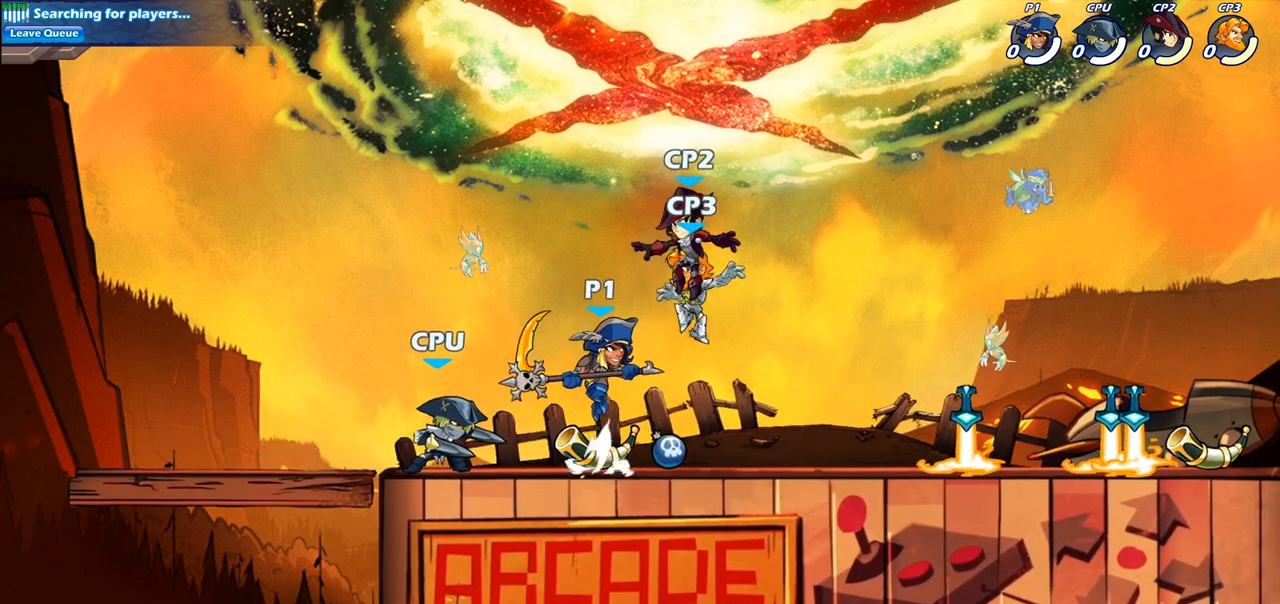
{"buttons": [], "left_stick": "right", "right_stick": "center", "events": [[17, "CROSS", "up"], [67, "SQUARE", "up"], [433, "left_stick", "right"]]}
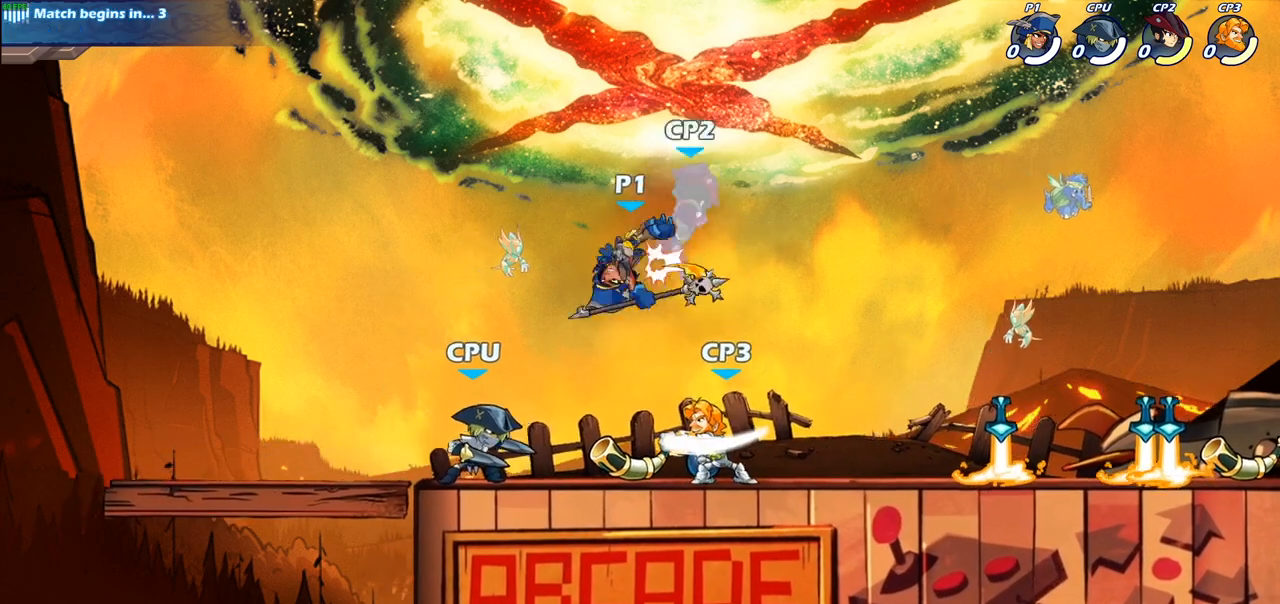
{"buttons": [], "left_stick": "right", "right_stick": "center", "events": [[200, "CROSS", "down"], [267, "SQUARE", "down"], [317, "CROSS", "up"], [383, "SQUARE", "up"]]}
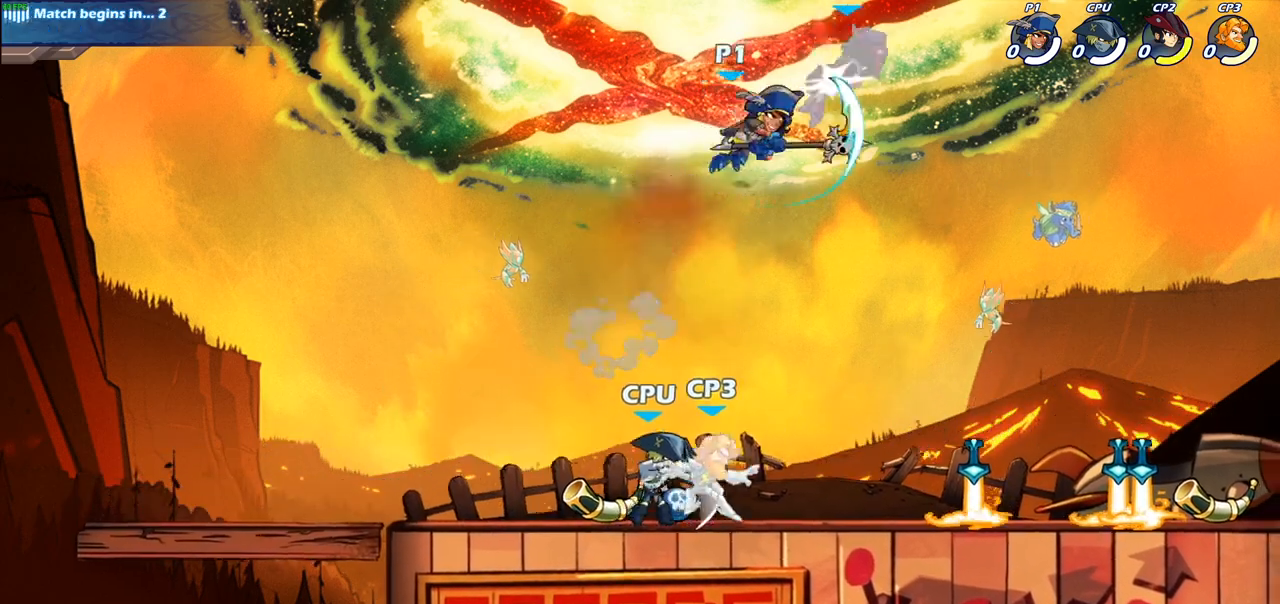
{"buttons": [], "left_stick": "center", "right_stick": "center", "events": [[500, "left_stick", "center"]]}
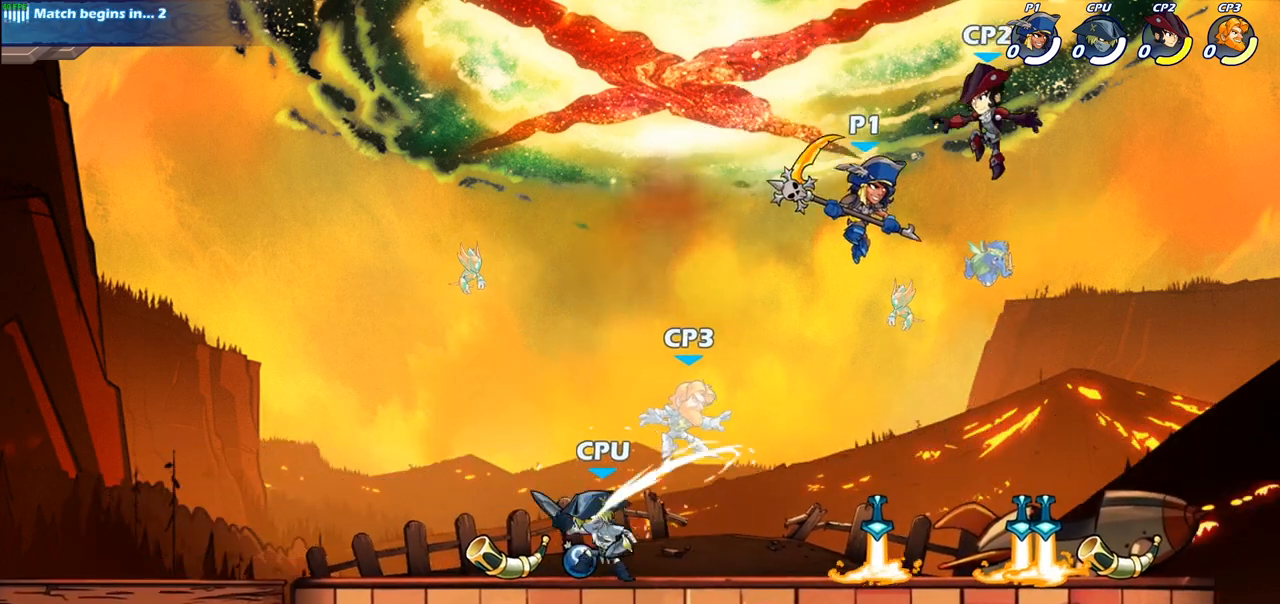
{"buttons": ["CIRCLE"], "left_stick": "center", "right_stick": "center", "events": [[17, "R2", "down"], [33, "SQUARE", "down"], [117, "R2", "up"], [167, "SQUARE", "up"], [433, "CIRCLE", "down"]]}
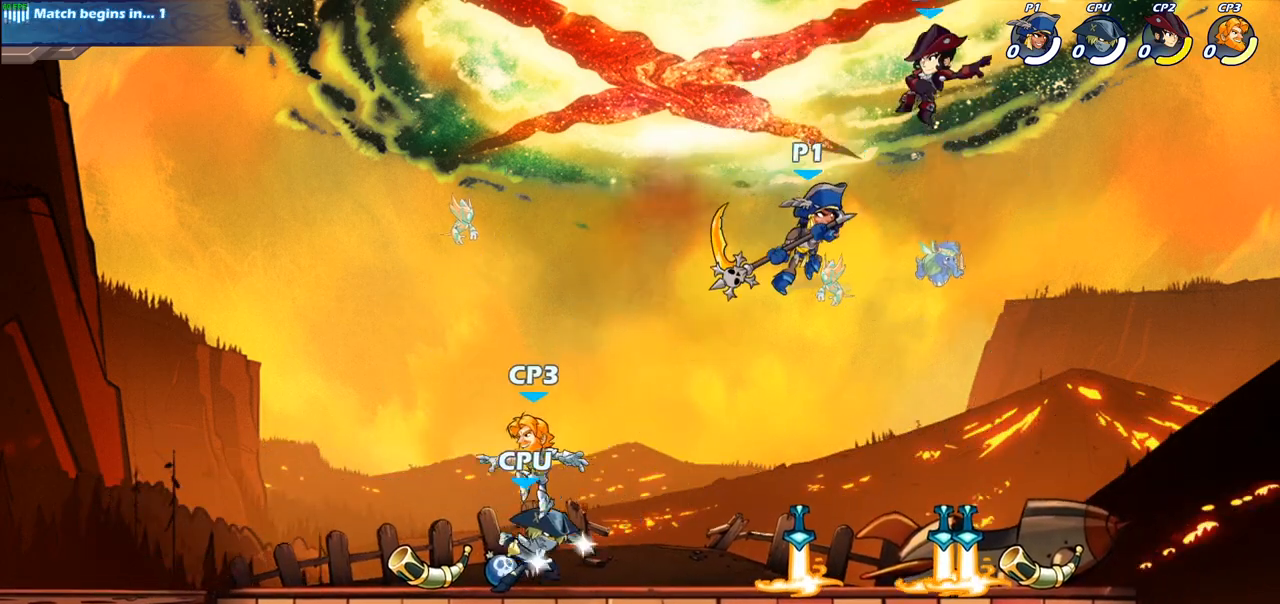
{"buttons": [], "left_stick": "up-right", "right_stick": "center", "events": [[33, "CIRCLE", "up"], [383, "left_stick", "up-right"]]}
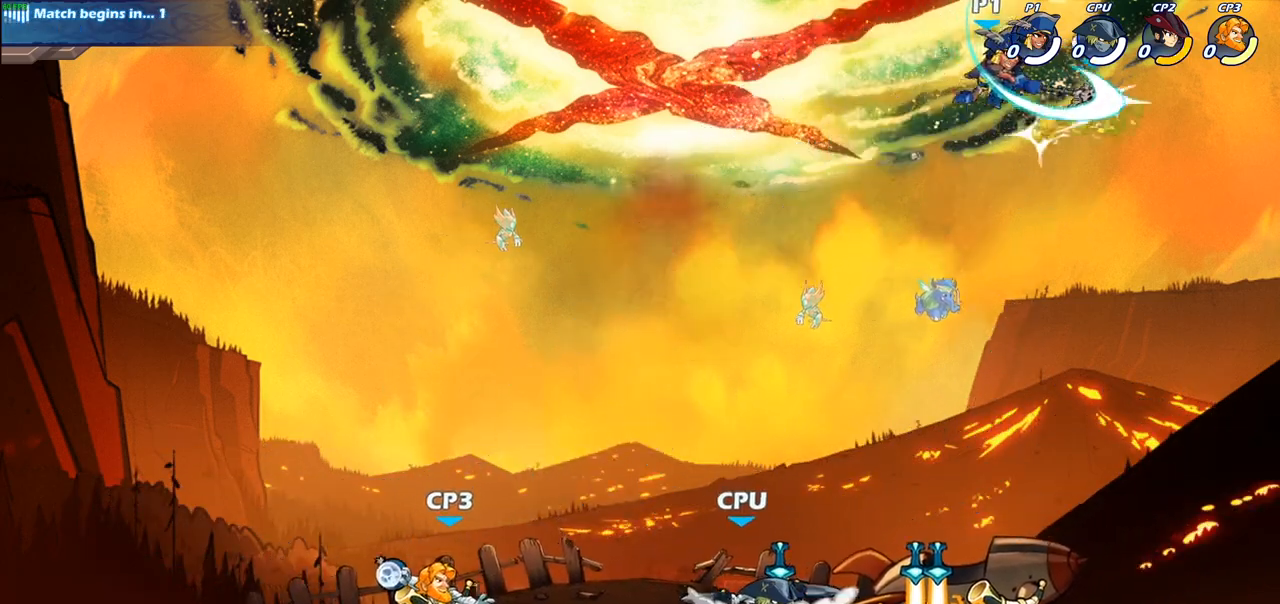
{"buttons": [], "left_stick": "right", "right_stick": "center", "events": [[317, "left_stick", "down-right"], [367, "SQUARE", "down"], [483, "SQUARE", "up"], [500, "left_stick", "right"]]}
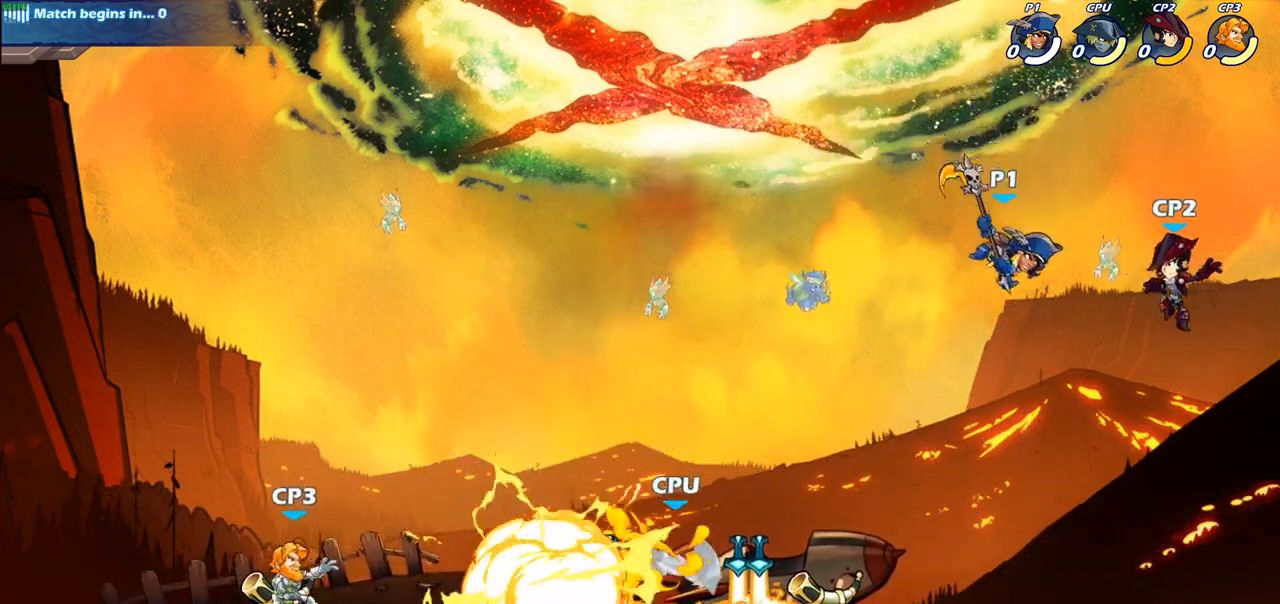
{"buttons": [], "left_stick": "left", "right_stick": "center", "events": [[167, "left_stick", "up"], [217, "left_stick", "center"], [300, "left_stick", "left"]]}
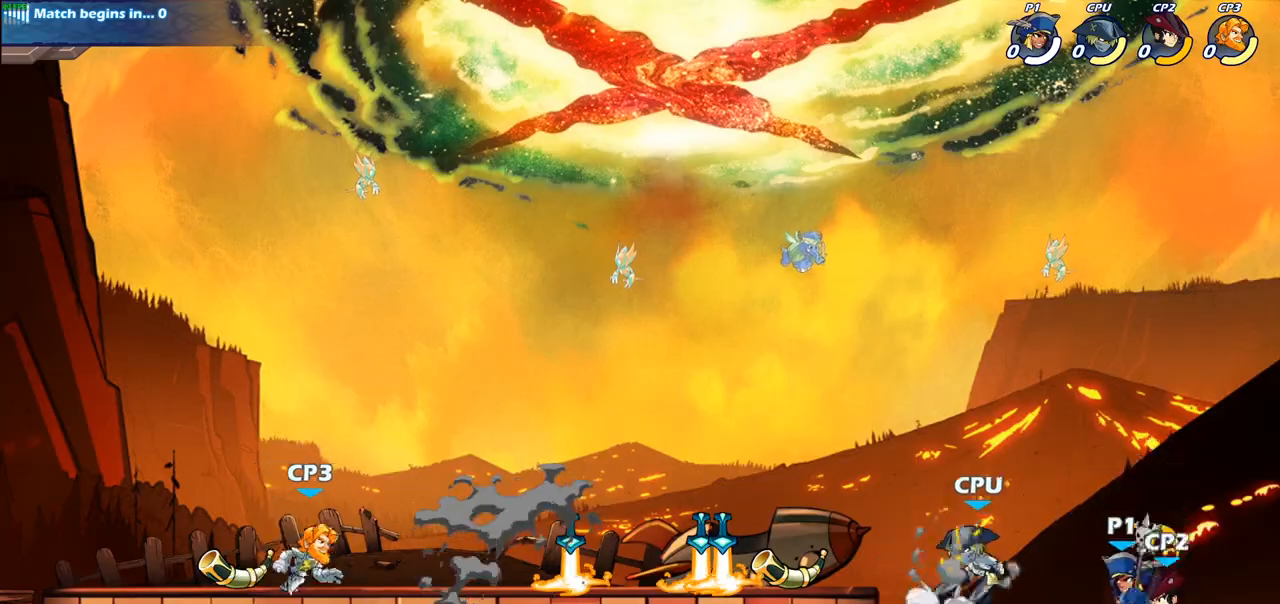
{"buttons": [], "left_stick": "up-left", "right_stick": "center", "events": [[83, "CROSS", "down"], [167, "left_stick", "down-left"], [300, "CROSS", "up"], [467, "left_stick", "up-left"]]}
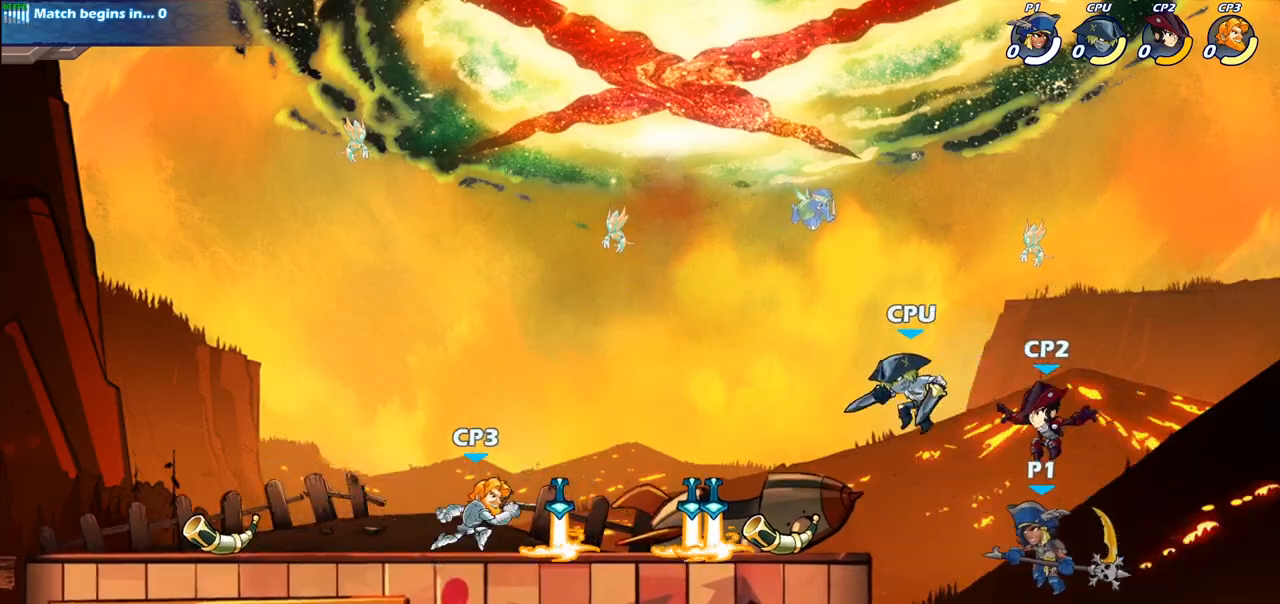
{"buttons": [], "left_stick": "center", "right_stick": "center", "events": [[33, "SQUARE", "down"], [33, "left_stick", "up"], [117, "SQUARE", "up"], [333, "left_stick", "center"]]}